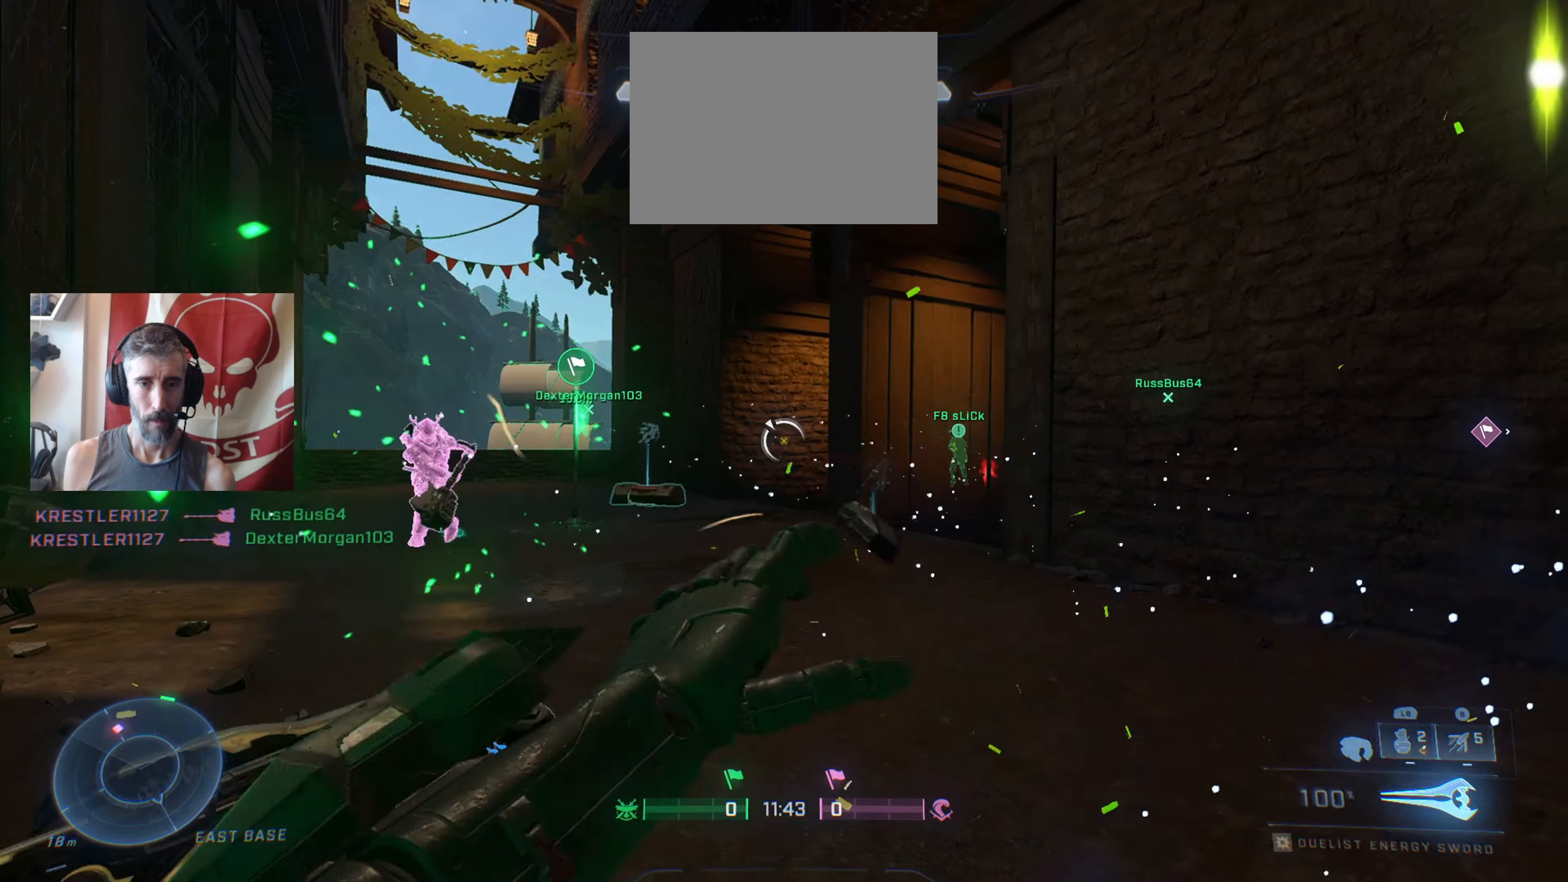
Gameplay with a controller (Xbox layout); each line is a JSON object with the inputs held at the frame after it. "events" lists button and stick changes between this image and that frame as [ms after this image, input, new state], when the widget could be followed in between.
{"buttons": [], "left_stick": "up-right", "right_stick": "down-left", "events": [[250, "left_stick", "up-right"], [317, "right_stick", "down-left"]]}
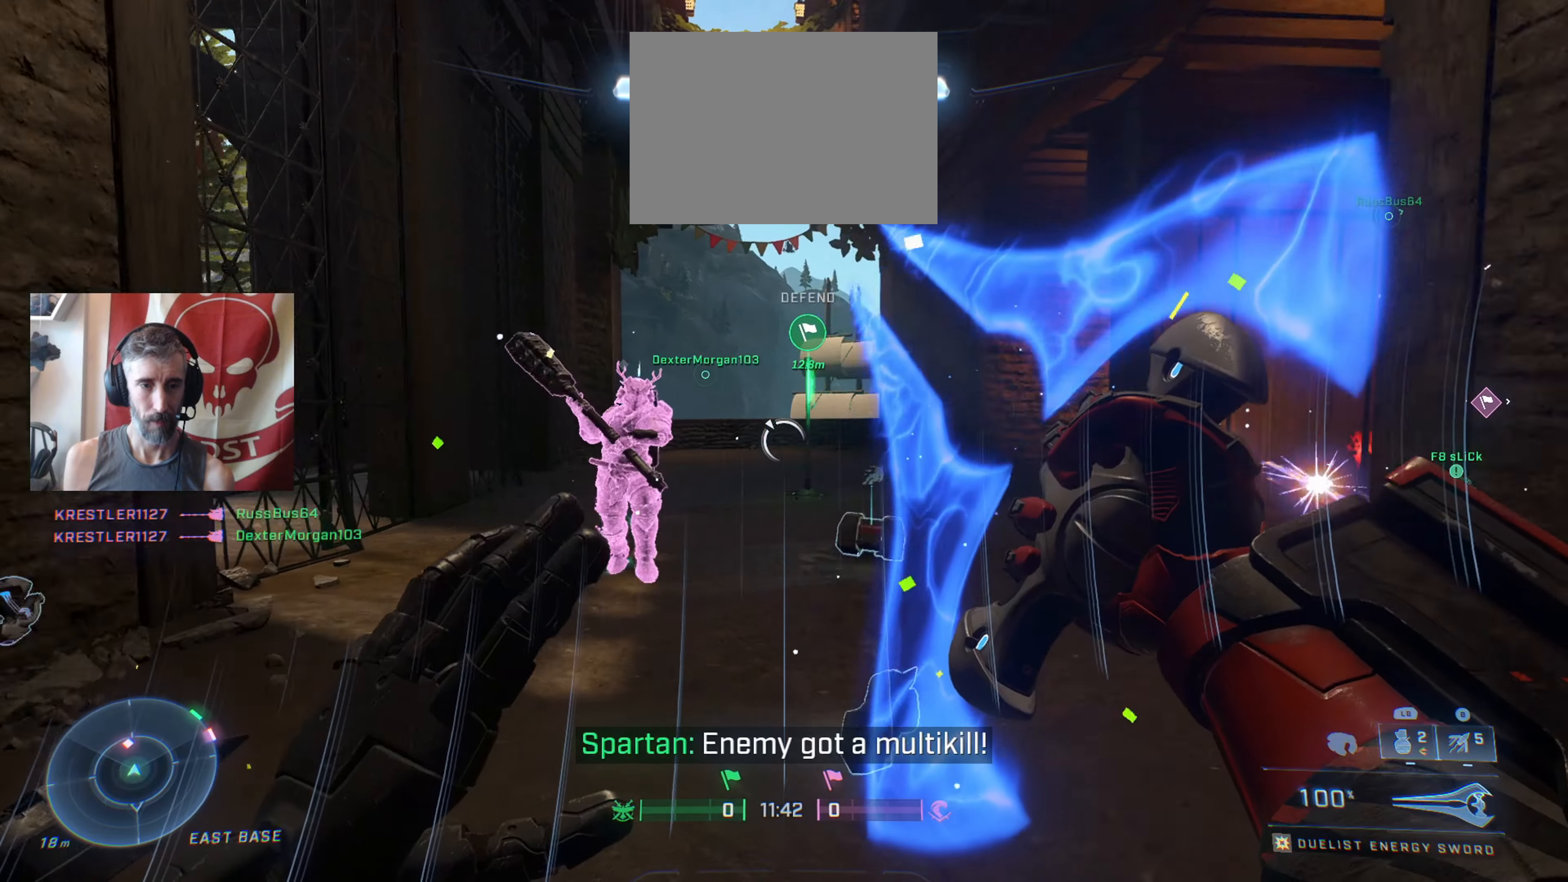
{"buttons": [], "left_stick": "down", "right_stick": "center", "events": [[117, "R2", "down"], [117, "left_stick", "up-left"], [133, "L3", "down"], [133, "right_stick", "up-left"], [233, "right_stick", "down-left"], [250, "R2", "up"], [283, "L3", "up"], [317, "left_stick", "down-left"], [317, "right_stick", "center"], [450, "left_stick", "down"]]}
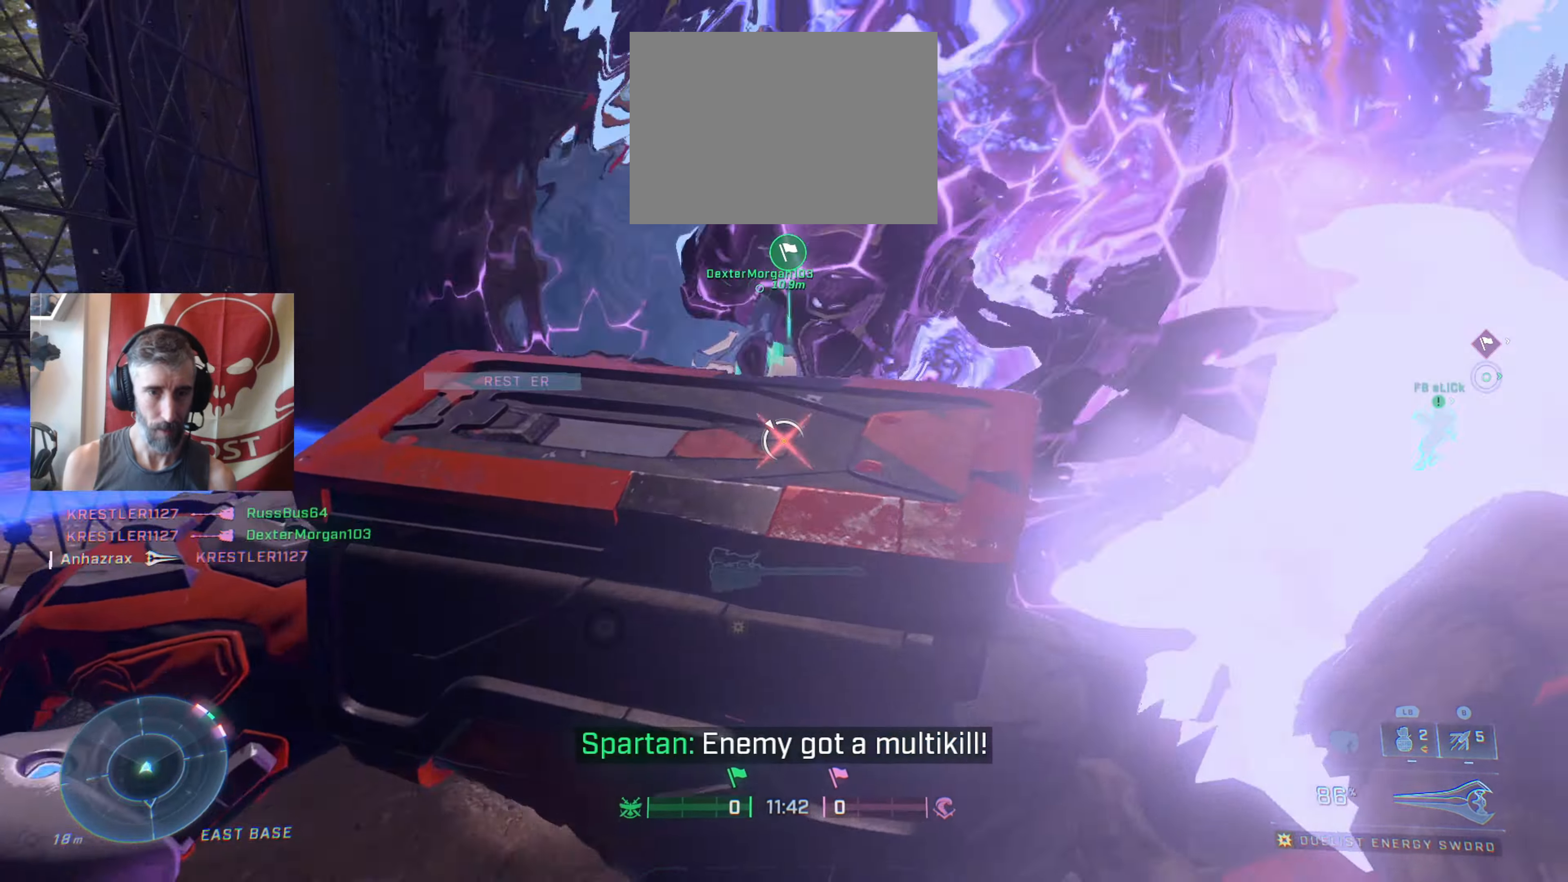
{"buttons": [], "left_stick": "down-right", "right_stick": "center", "events": [[117, "right_stick", "right"], [183, "right_stick", "center"], [350, "right_stick", "right"], [417, "right_stick", "center"], [467, "left_stick", "down-right"]]}
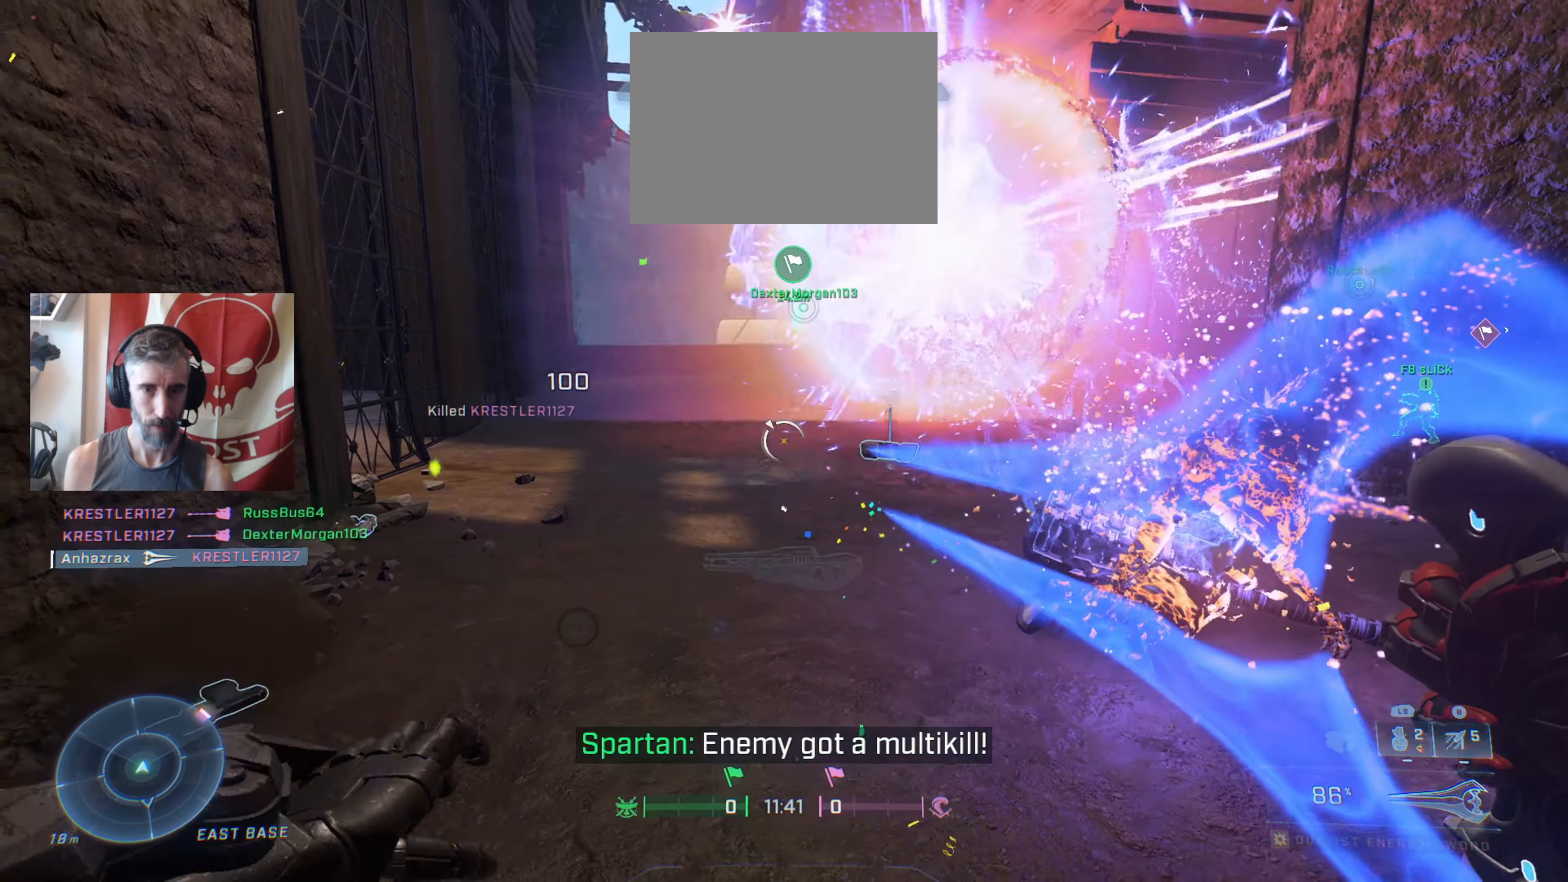
{"buttons": [], "left_stick": "right", "right_stick": "down-right", "events": [[83, "left_stick", "right"], [183, "right_stick", "right"], [250, "right_stick", "down-right"]]}
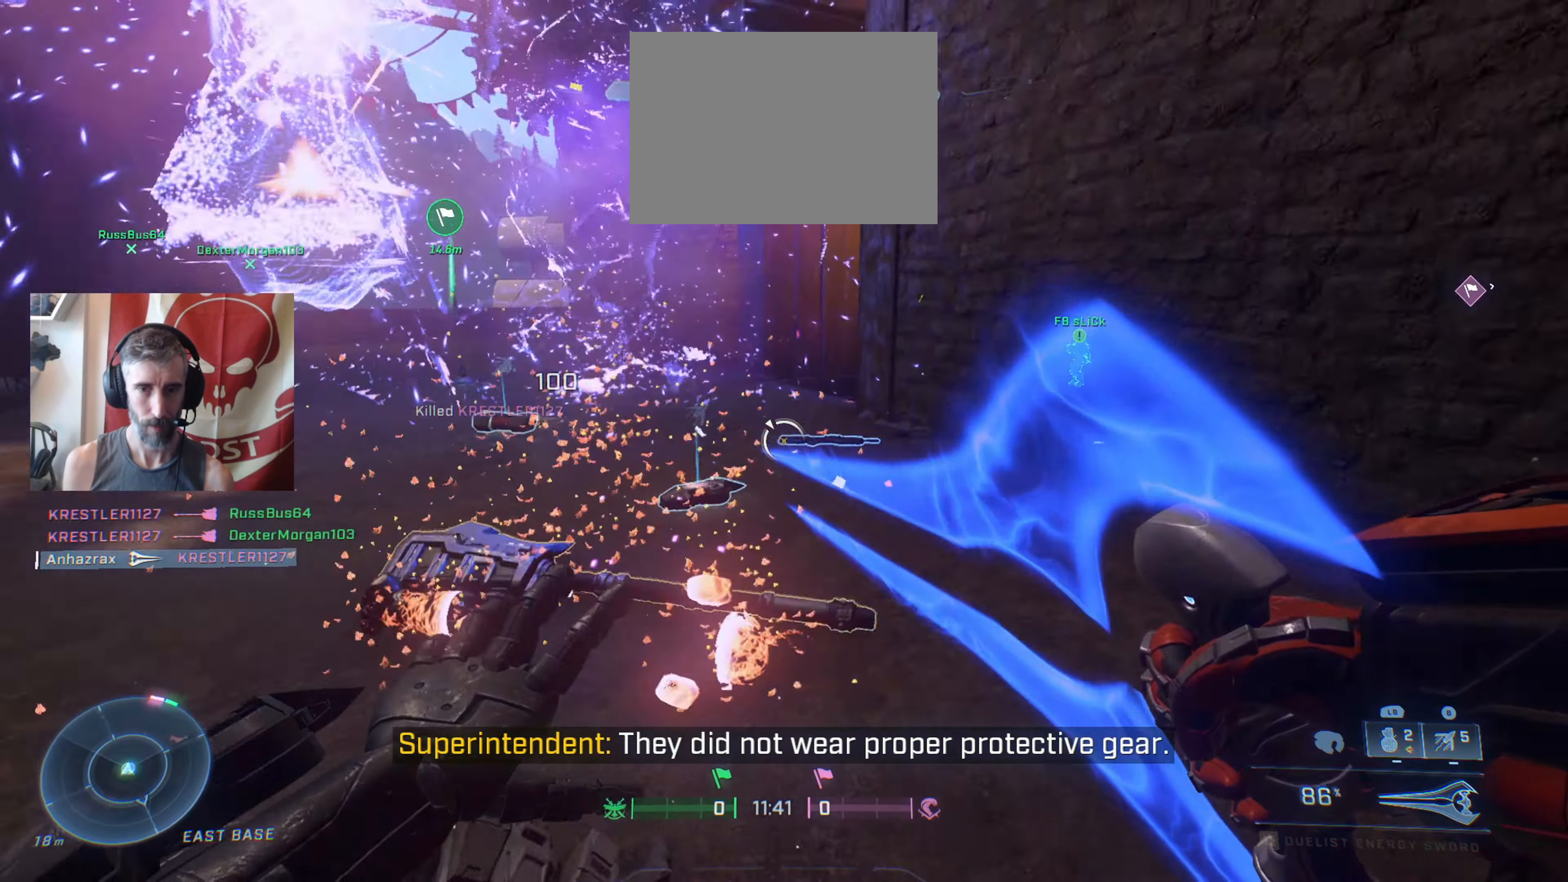
{"buttons": [], "left_stick": "right", "right_stick": "center", "events": [[33, "right_stick", "center"], [133, "right_stick", "left"], [467, "right_stick", "center"]]}
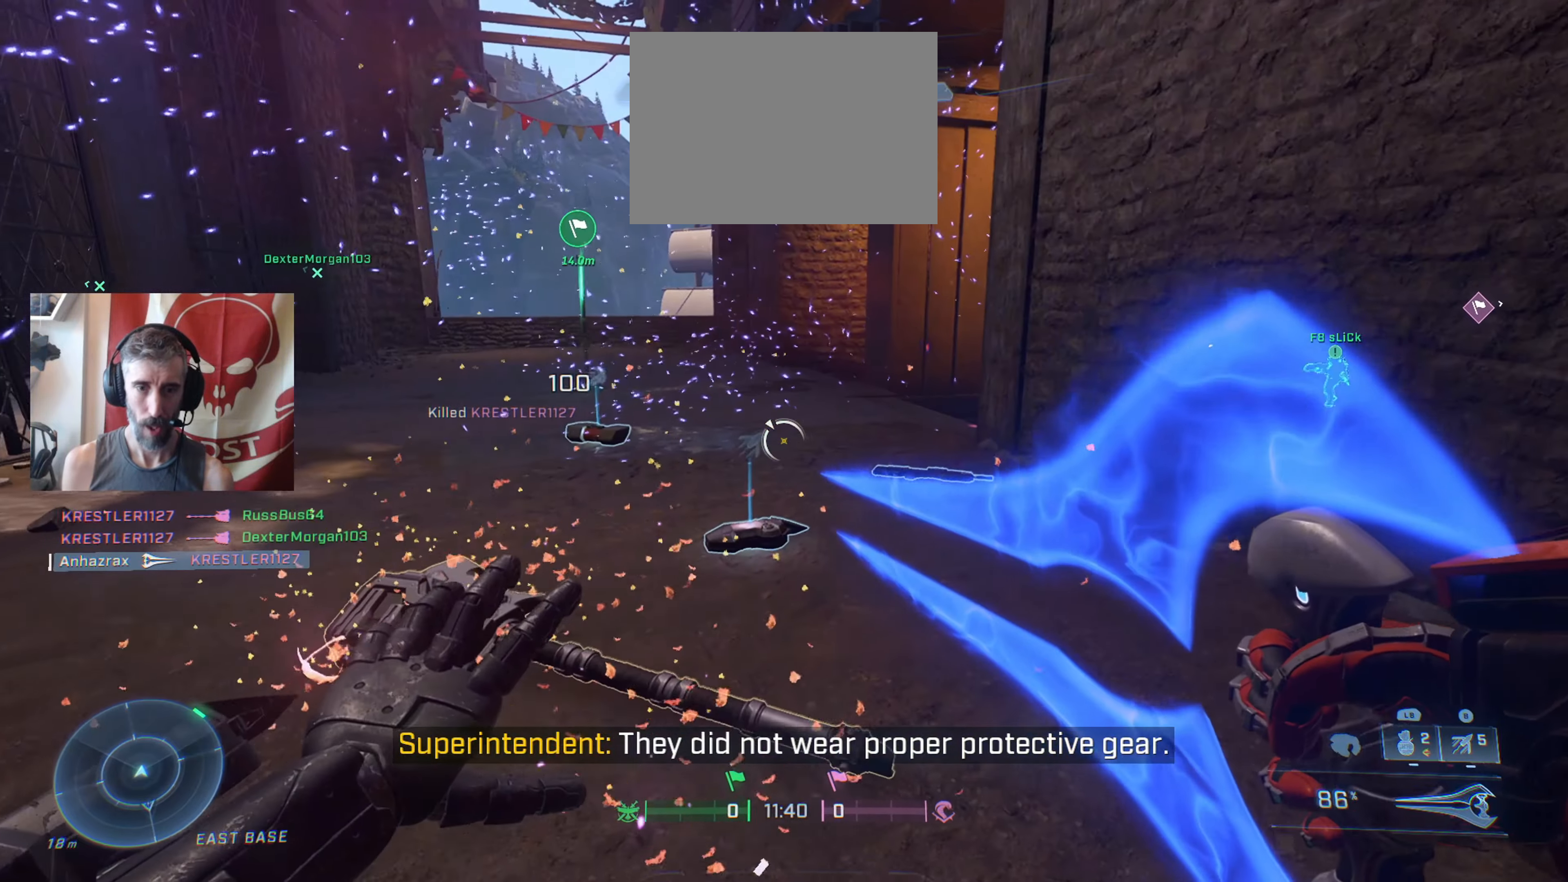
{"buttons": [], "left_stick": "right", "right_stick": "up-left", "events": [[367, "right_stick", "left"], [433, "right_stick", "up-left"]]}
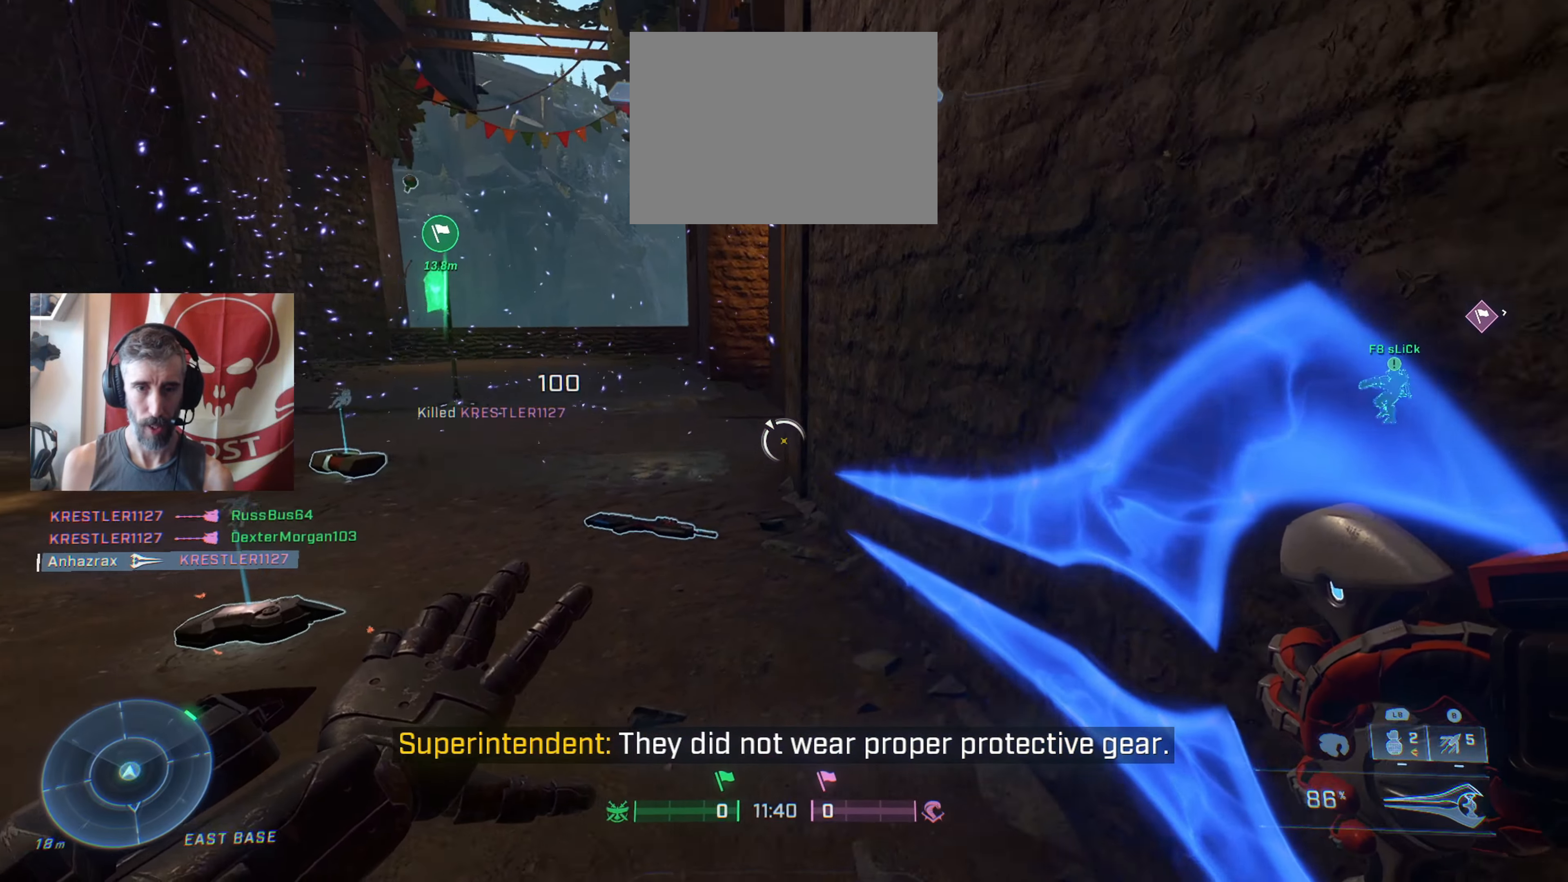
{"buttons": [], "left_stick": "left", "right_stick": "left", "events": [[67, "right_stick", "center"], [117, "left_stick", "center"], [183, "right_stick", "up"], [233, "left_stick", "left"], [317, "right_stick", "center"], [417, "right_stick", "up-left"], [467, "right_stick", "left"]]}
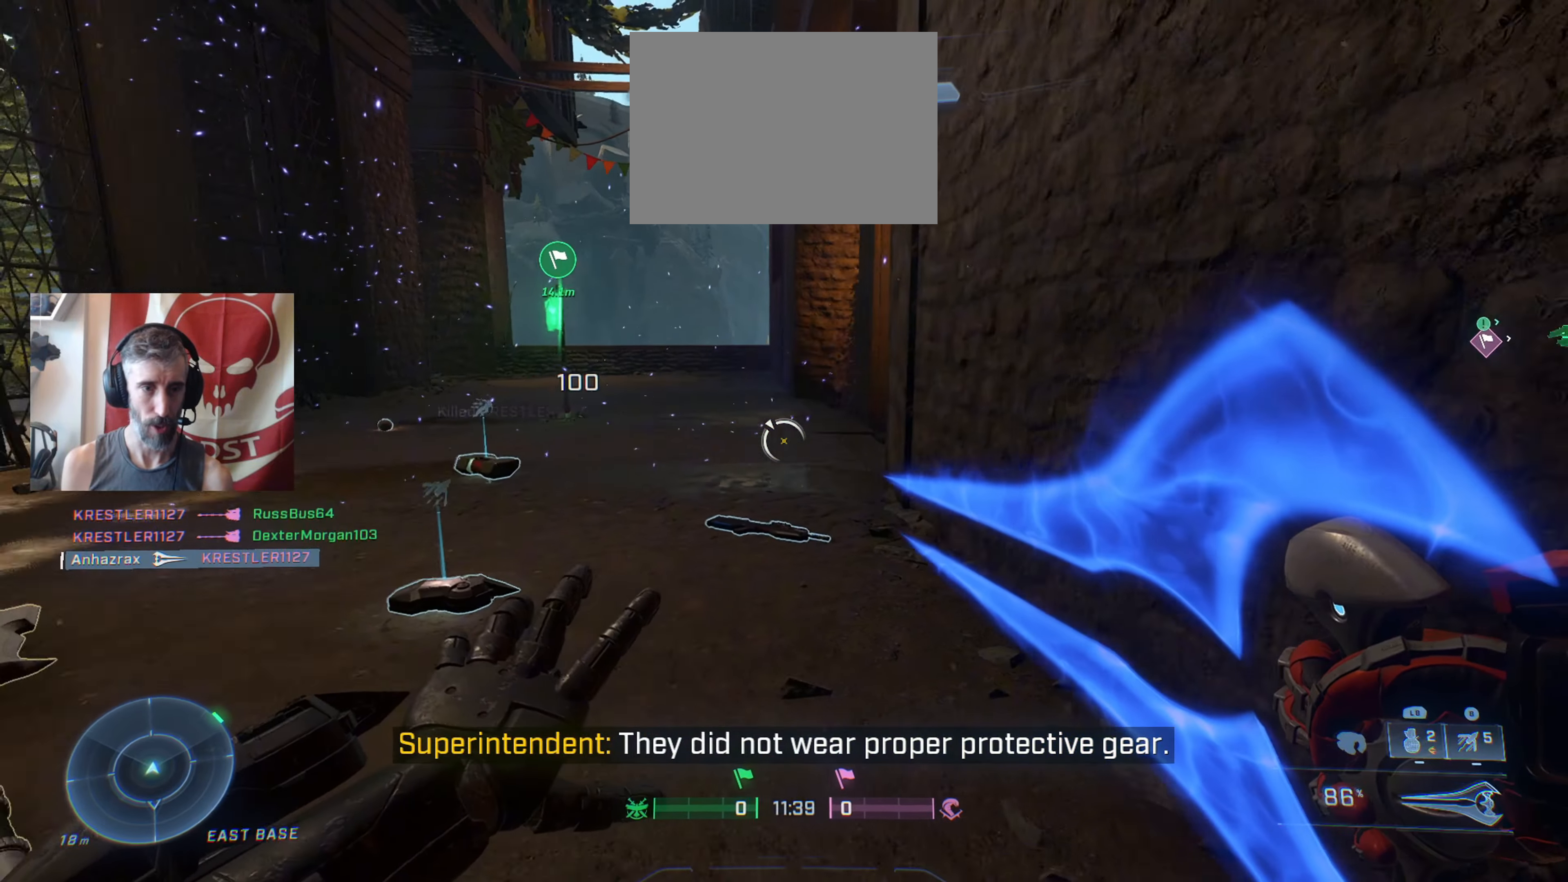
{"buttons": [], "left_stick": "center", "right_stick": "left", "events": [[100, "left_stick", "right"], [167, "right_stick", "center"], [317, "right_stick", "up-left"], [367, "left_stick", "center"], [500, "right_stick", "left"]]}
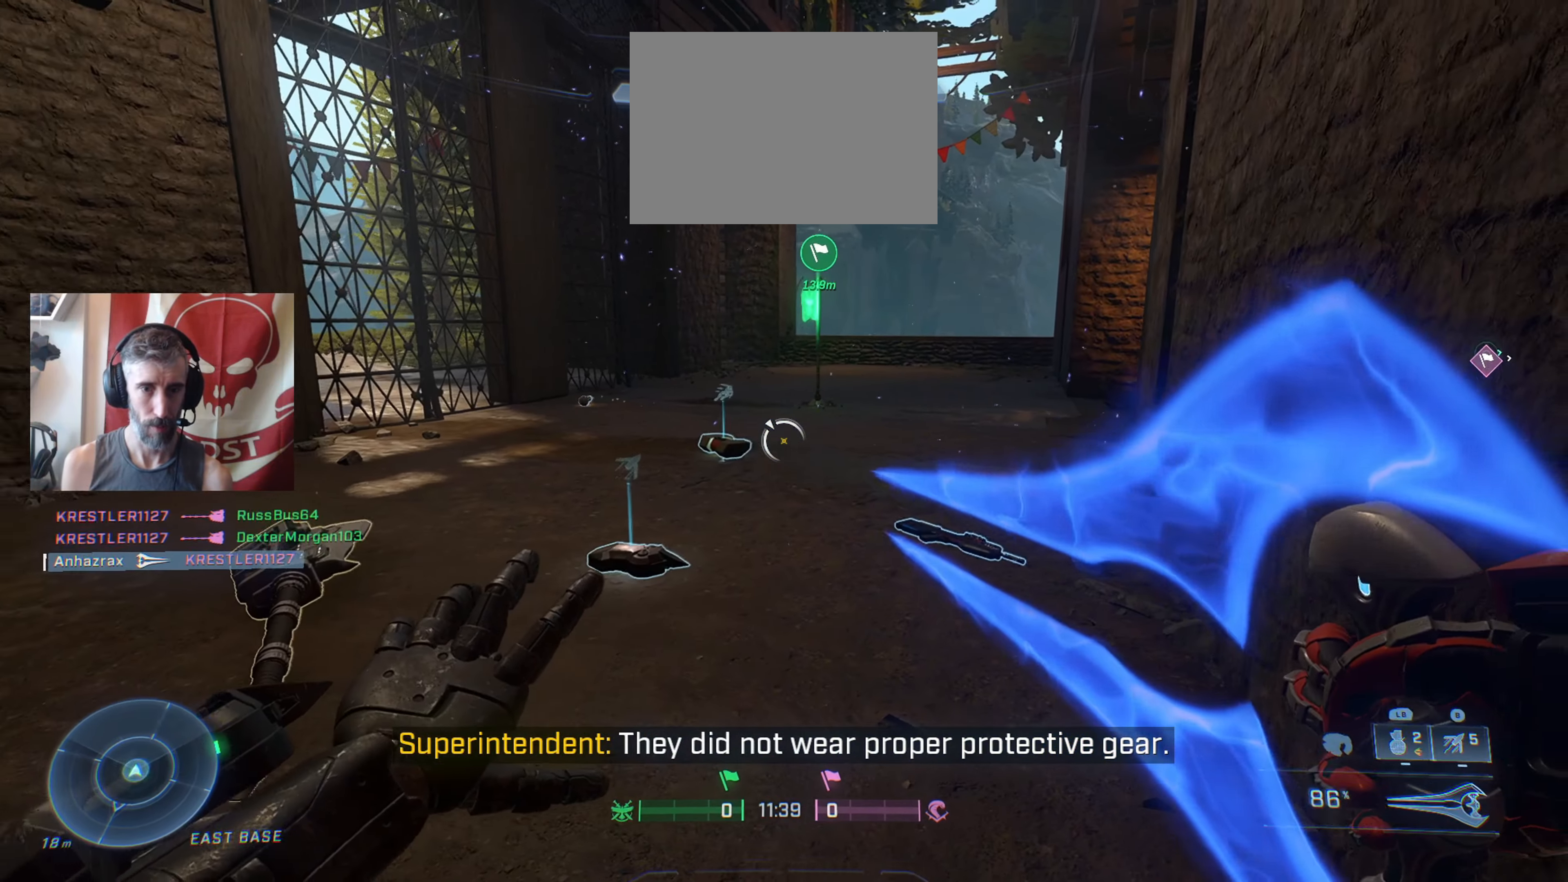
{"buttons": [], "left_stick": "center", "right_stick": "left", "events": [[100, "right_stick", "center"], [250, "right_stick", "left"]]}
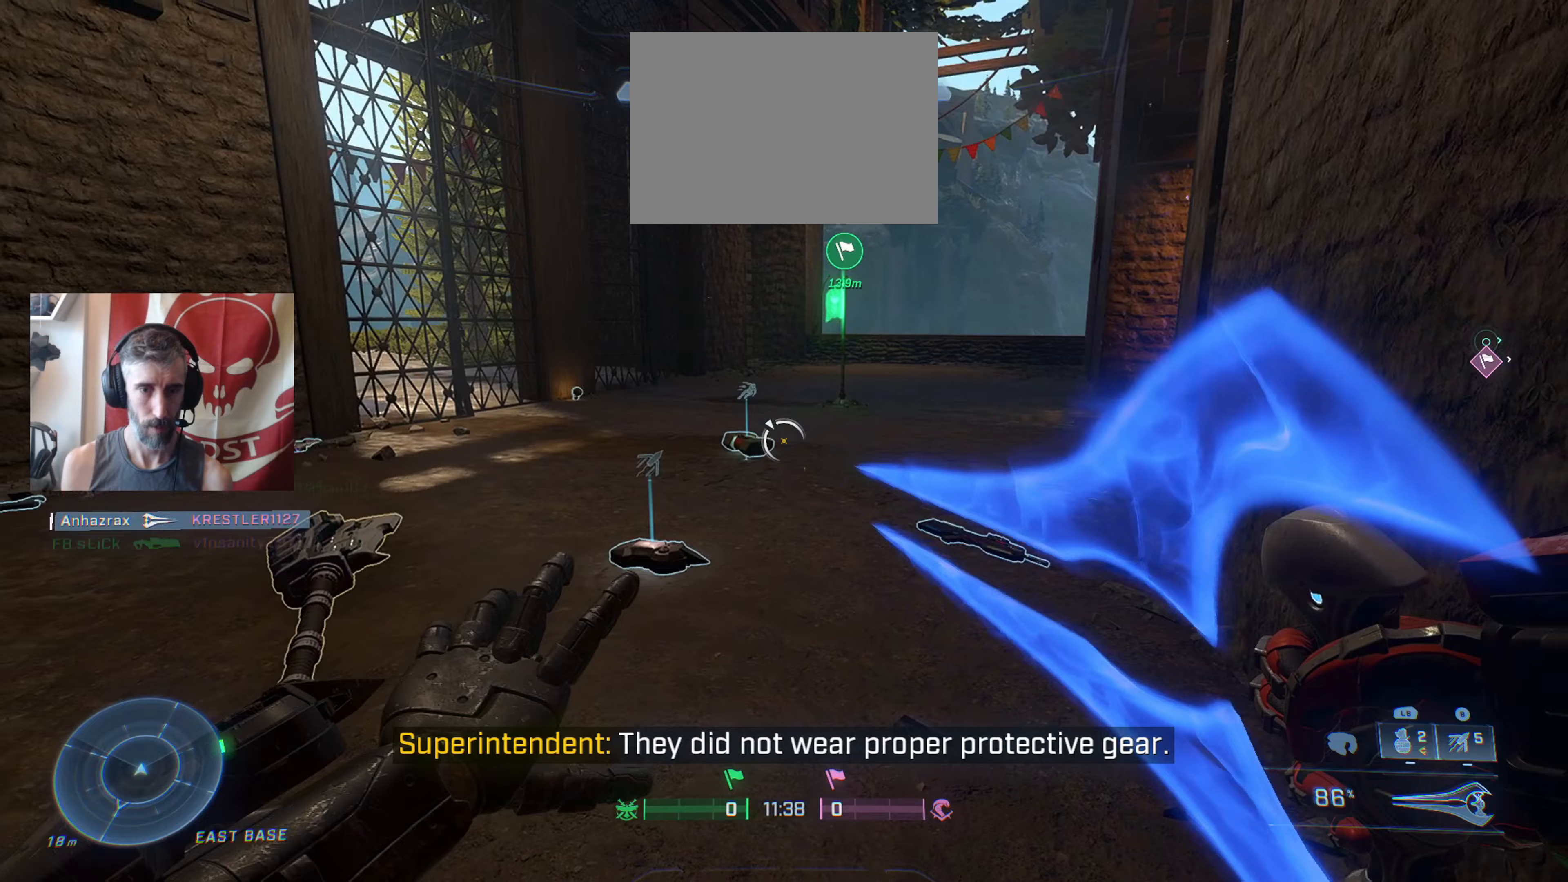
{"buttons": ["B"], "left_stick": "center", "right_stick": "center", "events": [[367, "right_stick", "center"], [500, "B", "down"]]}
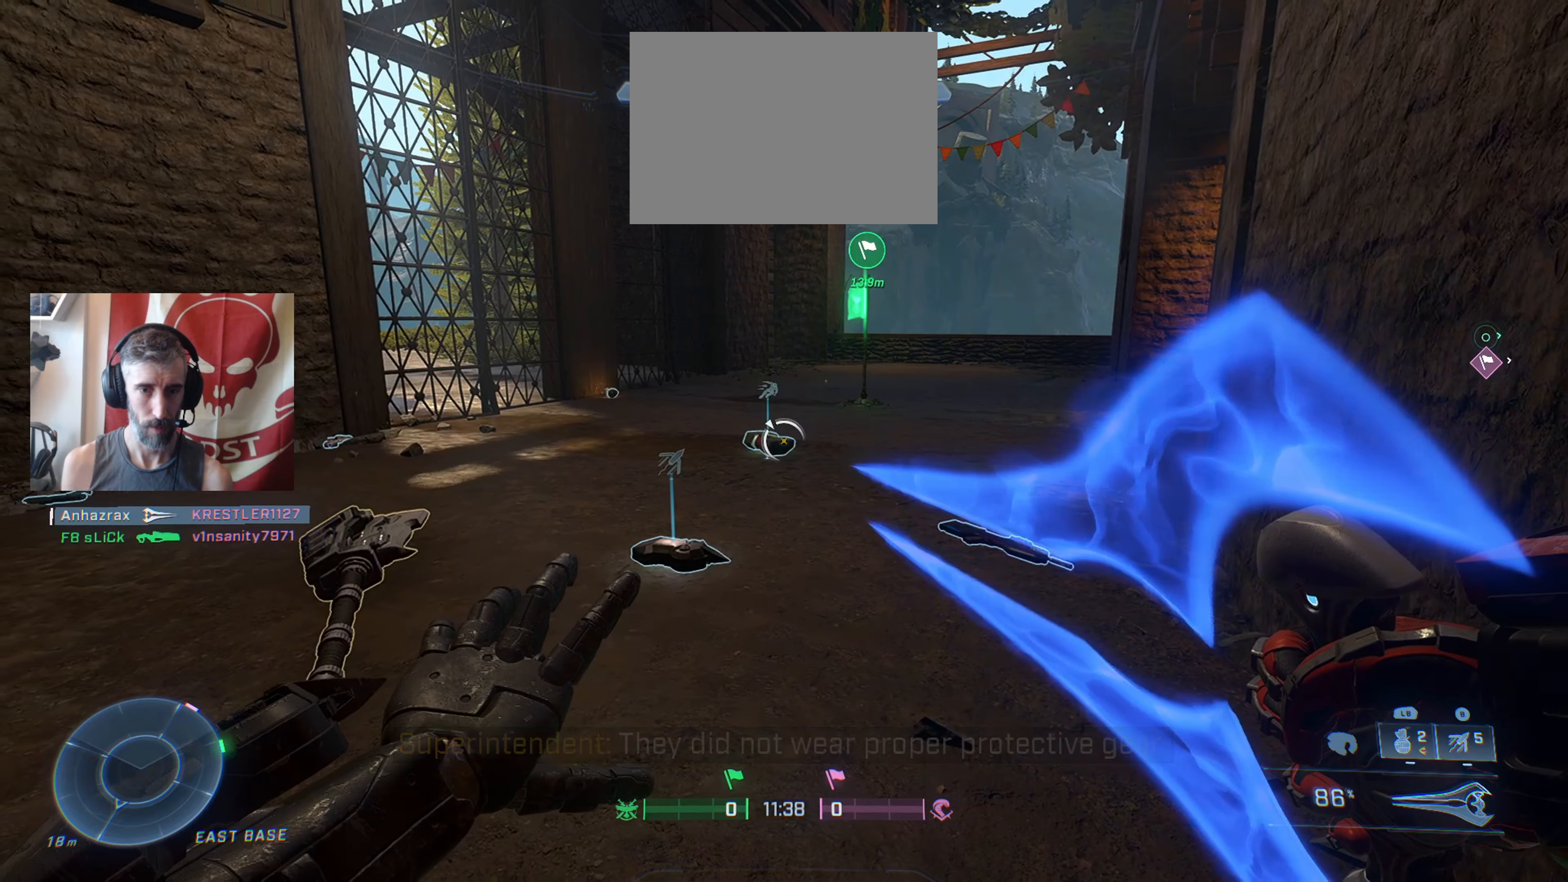
{"buttons": [], "left_stick": "center", "right_stick": "right", "events": [[67, "B", "up"], [417, "right_stick", "right"]]}
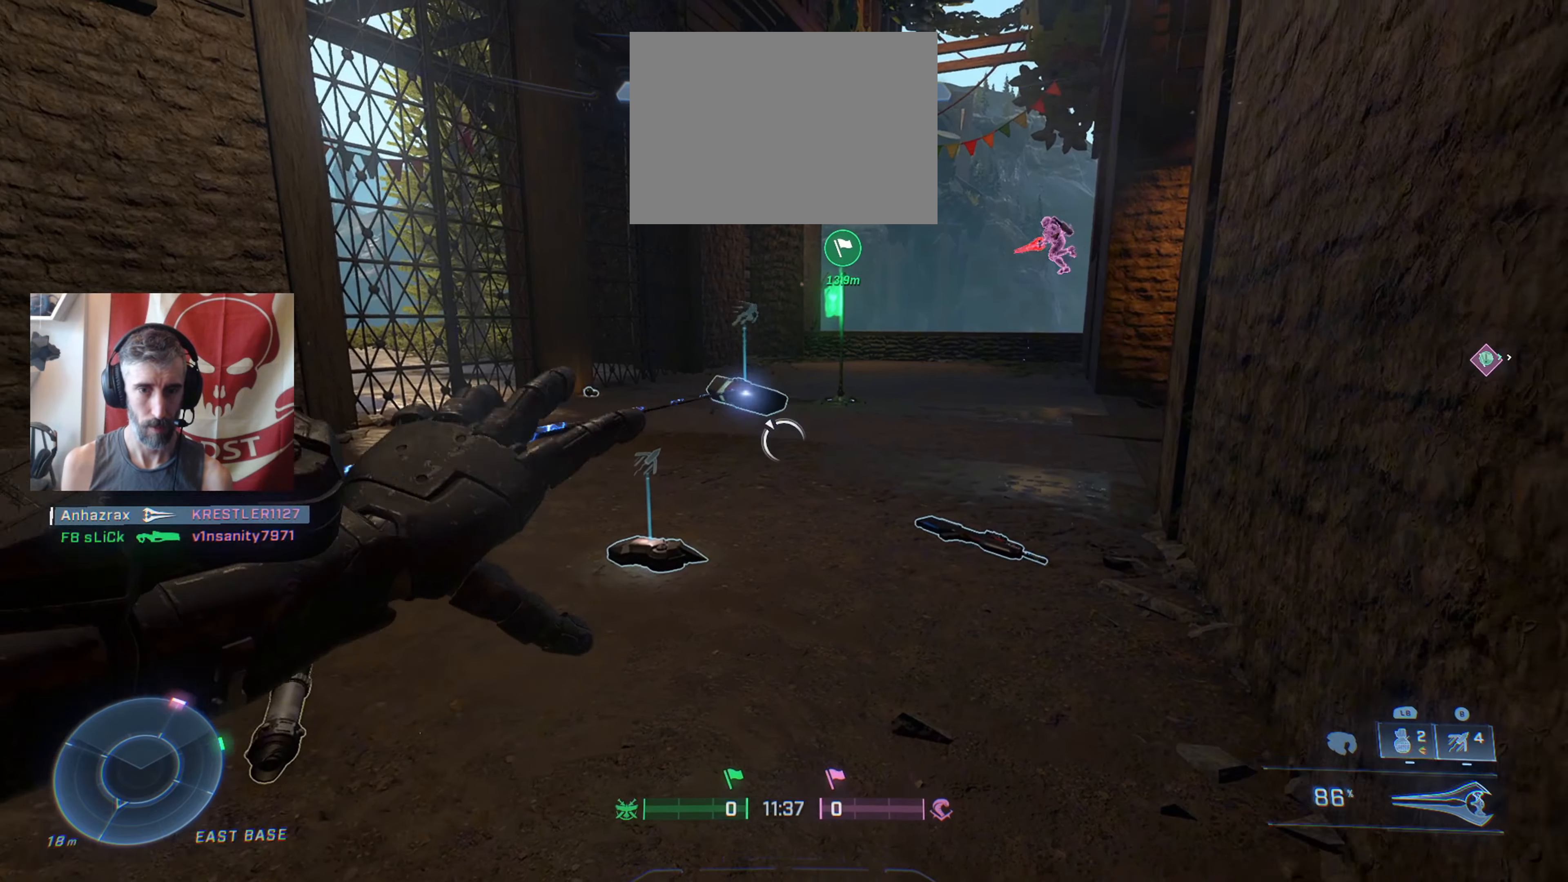
{"buttons": [], "left_stick": "up", "right_stick": "center", "events": [[100, "left_stick", "down"], [150, "right_stick", "center"], [317, "left_stick", "center"], [467, "left_stick", "up"]]}
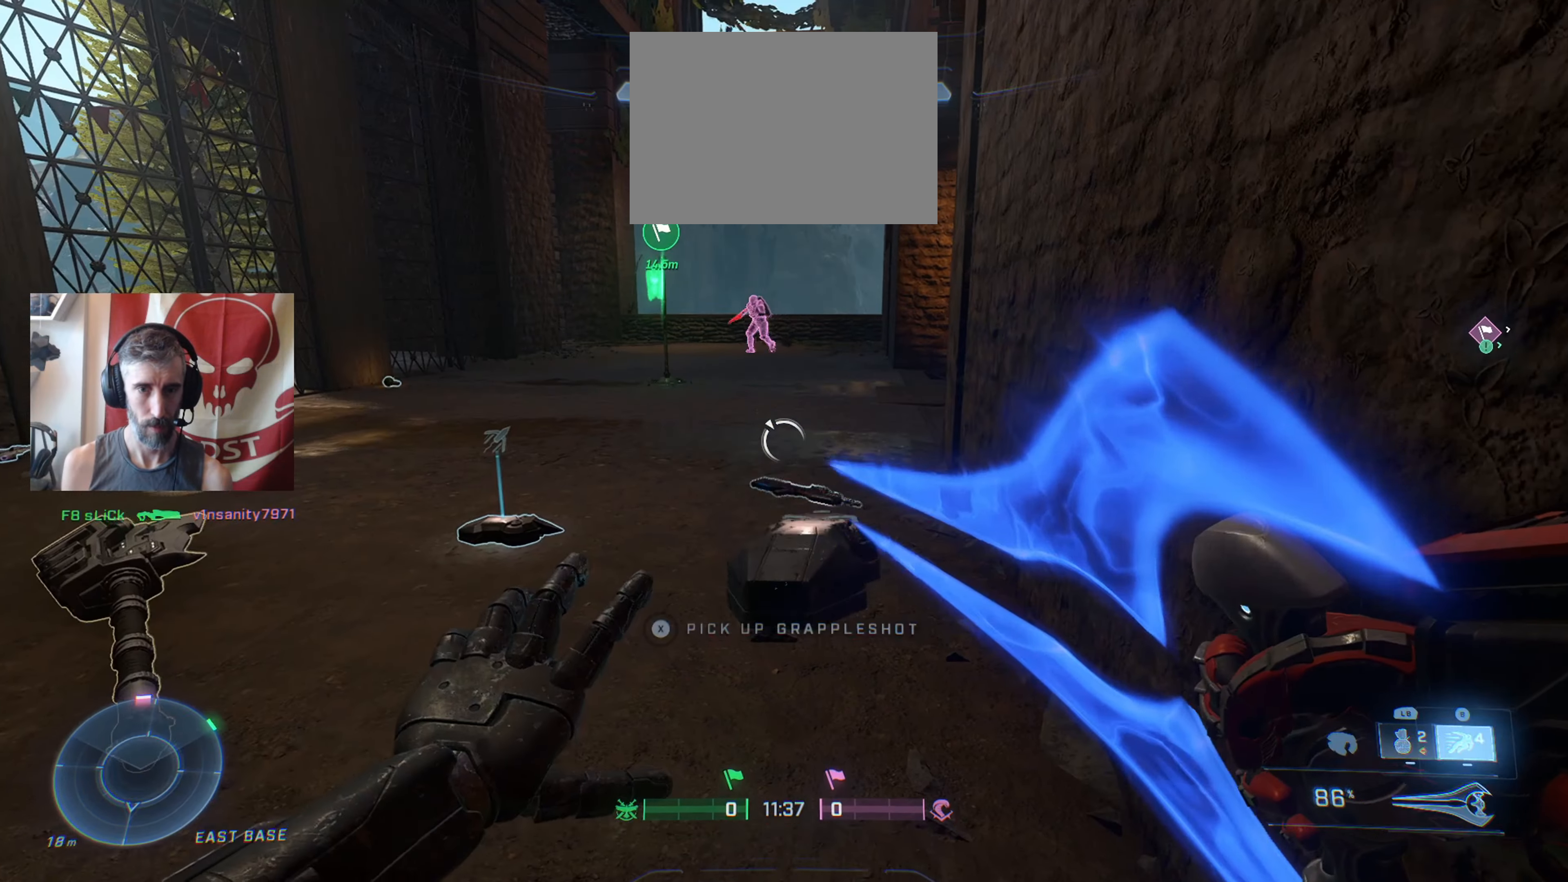
{"buttons": [], "left_stick": "left", "right_stick": "center", "events": [[133, "left_stick", "up-left"], [150, "right_stick", "up"], [167, "L3", "down"], [300, "L3", "up"], [317, "right_stick", "center"], [367, "left_stick", "left"]]}
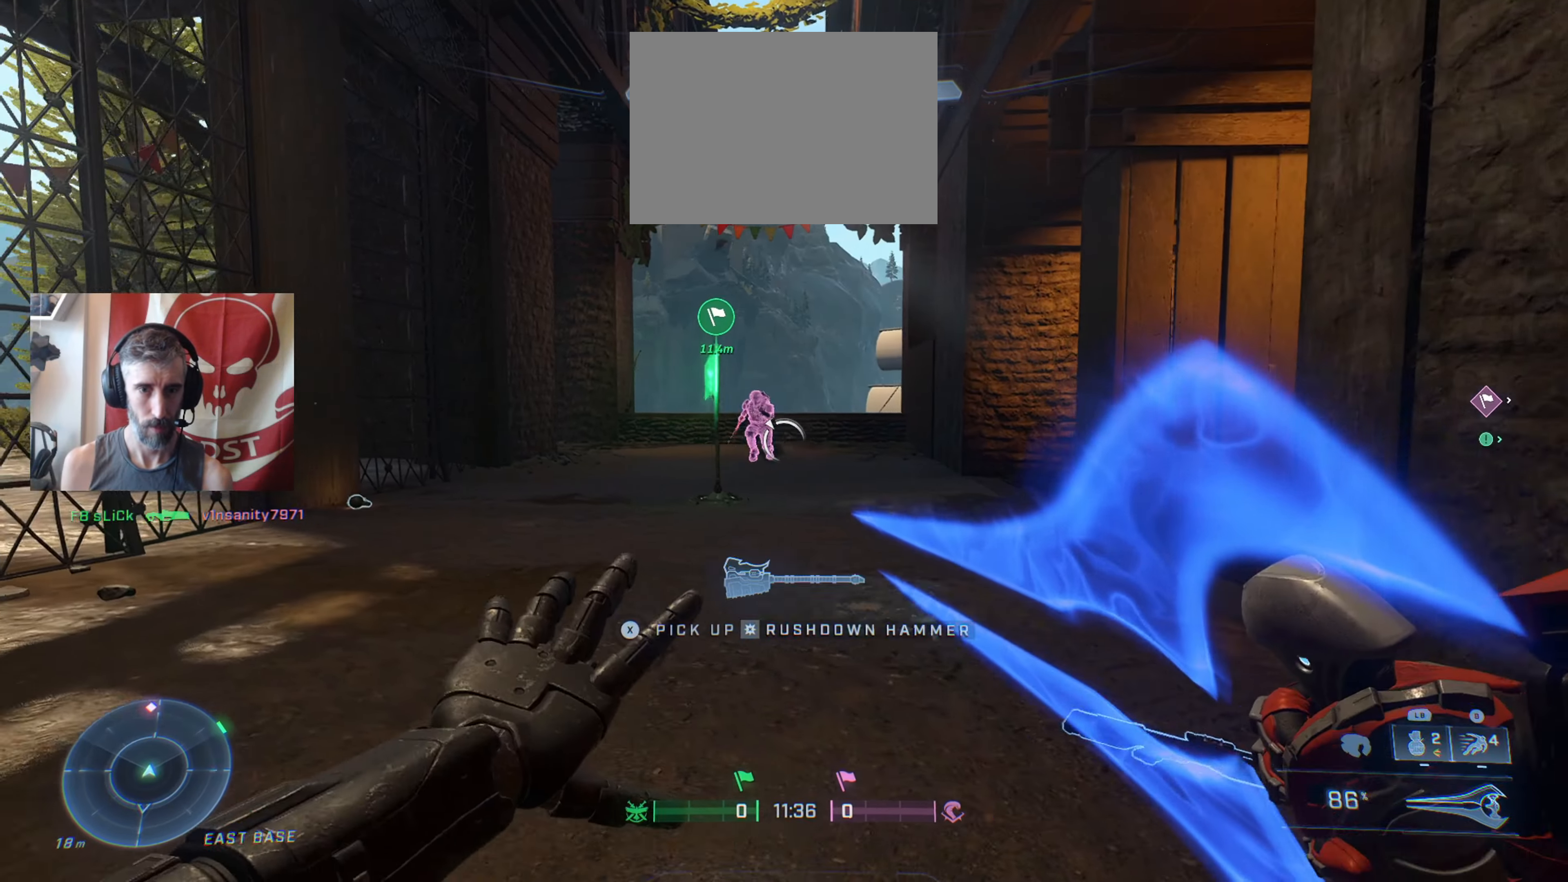
{"buttons": [], "left_stick": "left", "right_stick": "center", "events": [[150, "right_stick", "right"], [200, "left_stick", "right"], [250, "right_stick", "center"], [333, "right_stick", "left"], [450, "left_stick", "left"], [450, "right_stick", "center"]]}
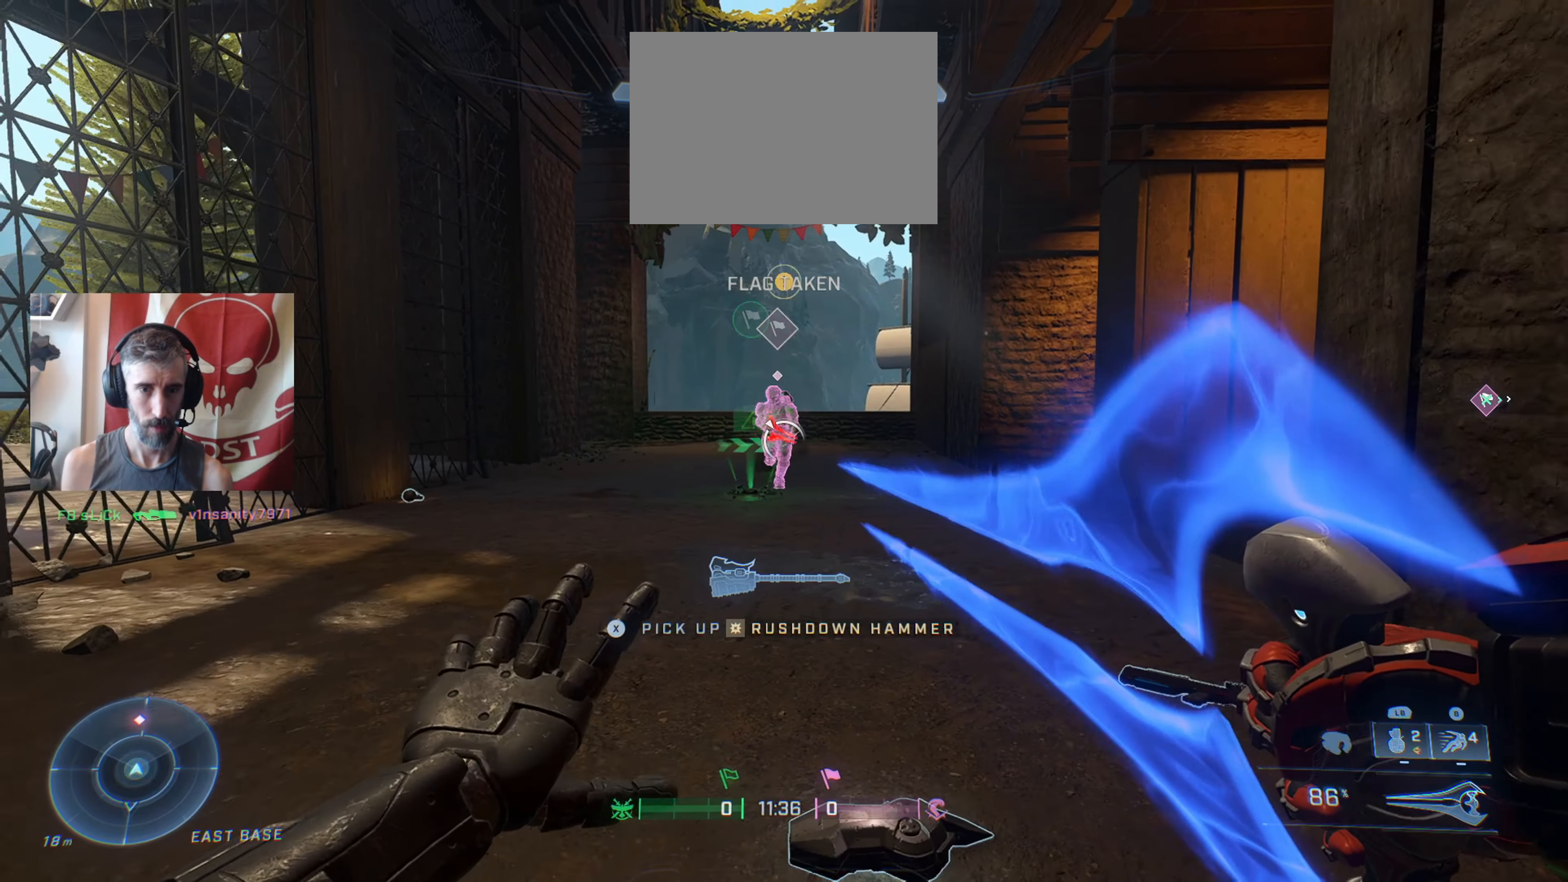
{"buttons": [], "left_stick": "right", "right_stick": "center", "events": [[117, "left_stick", "up-right"], [383, "left_stick", "right"]]}
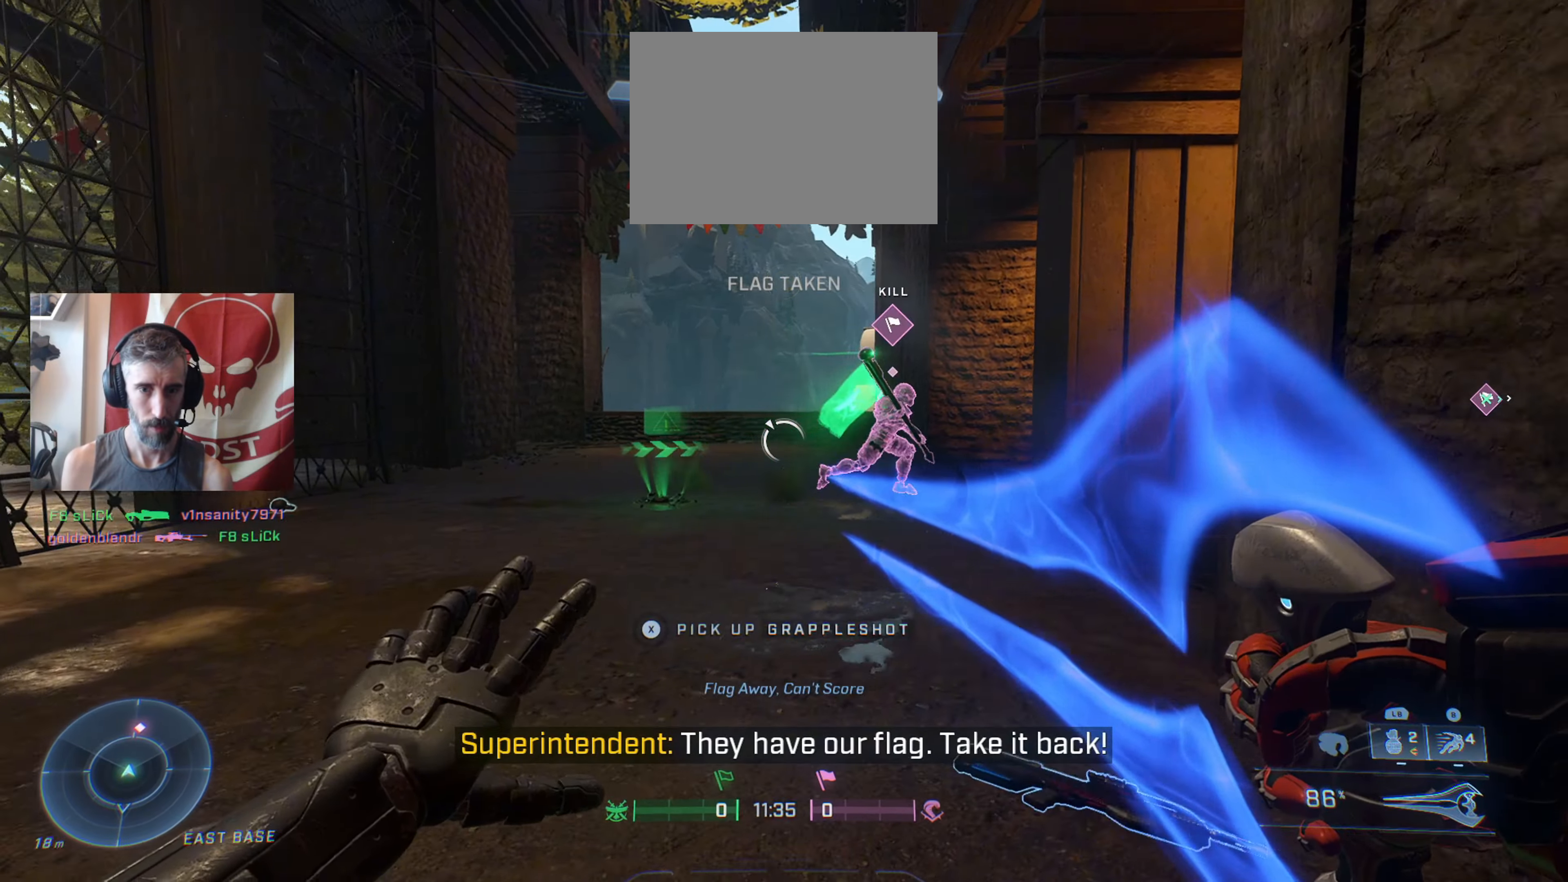
{"buttons": [], "left_stick": "up", "right_stick": "right", "events": [[83, "B", "down"], [83, "left_stick", "up-right"], [183, "B", "up"], [317, "left_stick", "up"], [333, "right_stick", "right"]]}
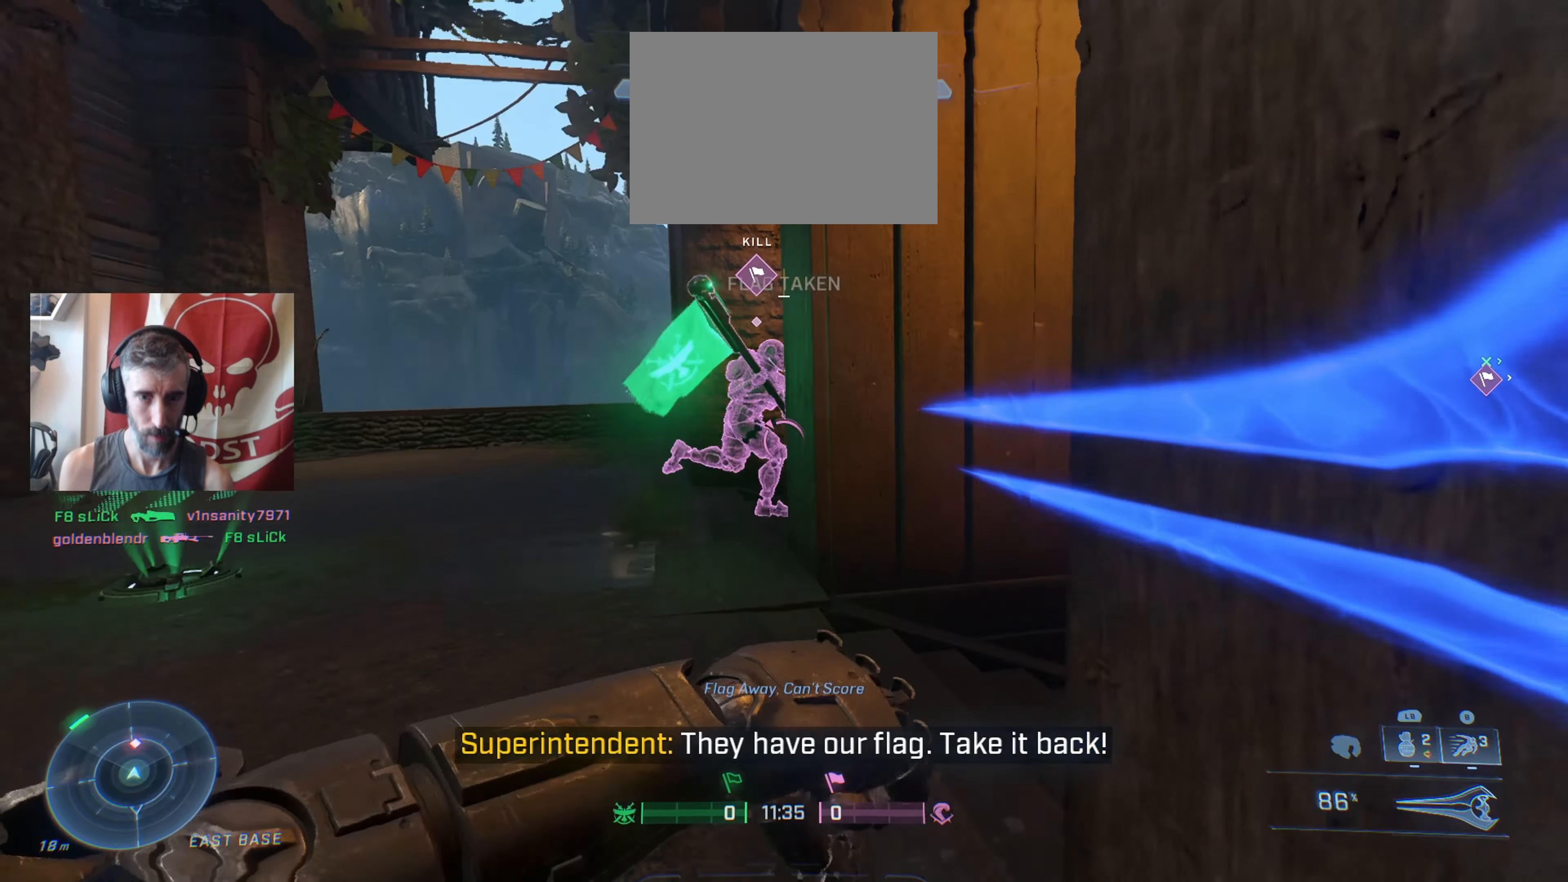
{"buttons": [], "left_stick": "up-right", "right_stick": "up", "events": [[183, "right_stick", "center"], [233, "left_stick", "up-right"], [283, "right_stick", "right"], [400, "right_stick", "left"], [500, "right_stick", "up"]]}
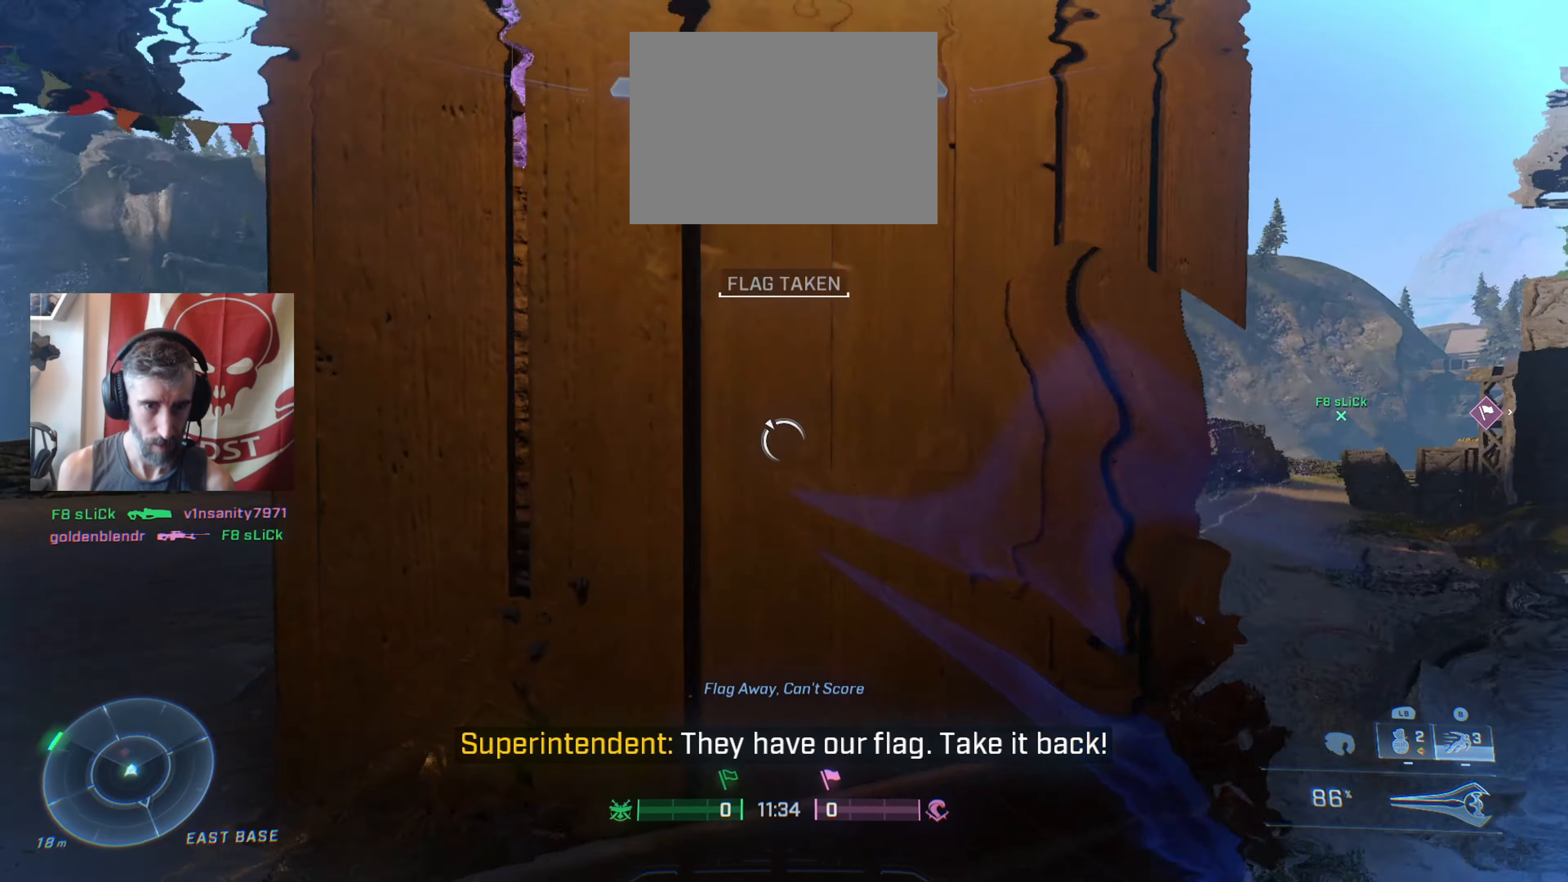
{"buttons": [], "left_stick": "right", "right_stick": "up-left", "events": [[50, "right_stick", "right"], [117, "right_stick", "down-right"], [317, "right_stick", "up-left"], [367, "left_stick", "right"]]}